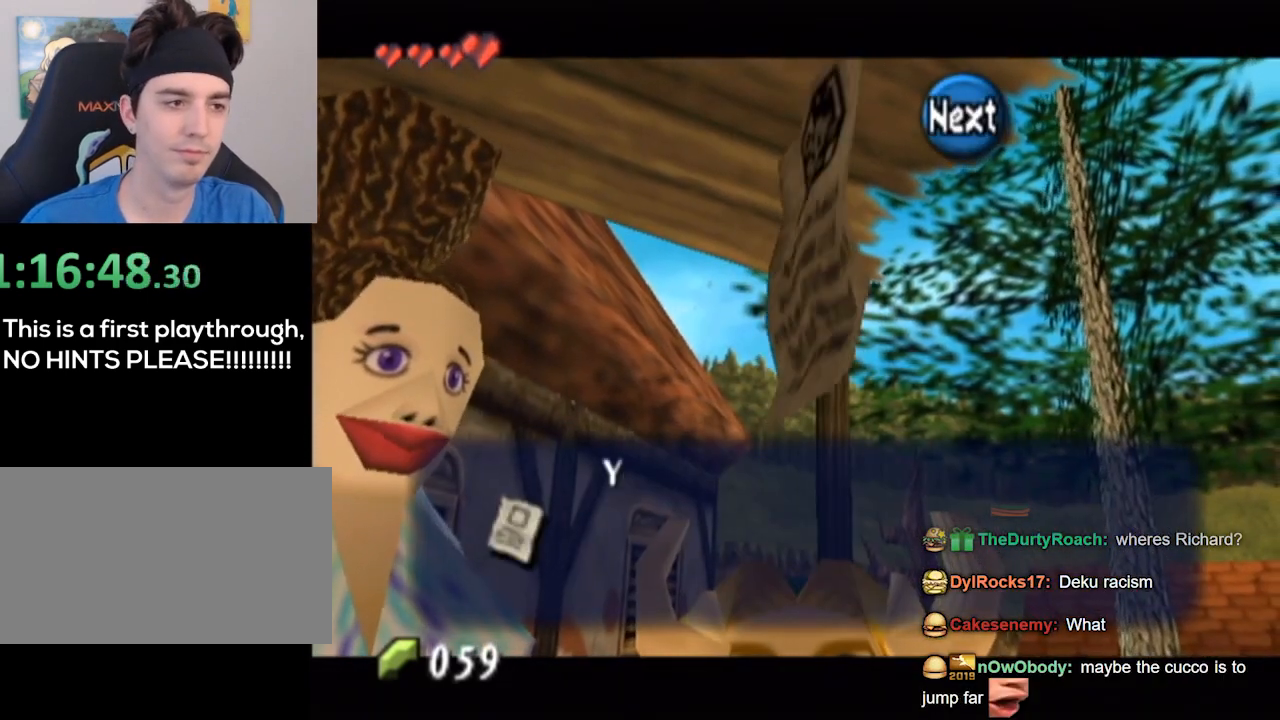
Gameplay with a controller (Nintendo layout); each line is a JSON object with the inputs held at the frame after it. "events" lists button and stick changes between this image and that frame as [ms after this image, input, new state], when the widget could be followed in between. Not read: L3 R3.
{"buttons": [], "left_stick": "center", "right_stick": "center", "events": []}
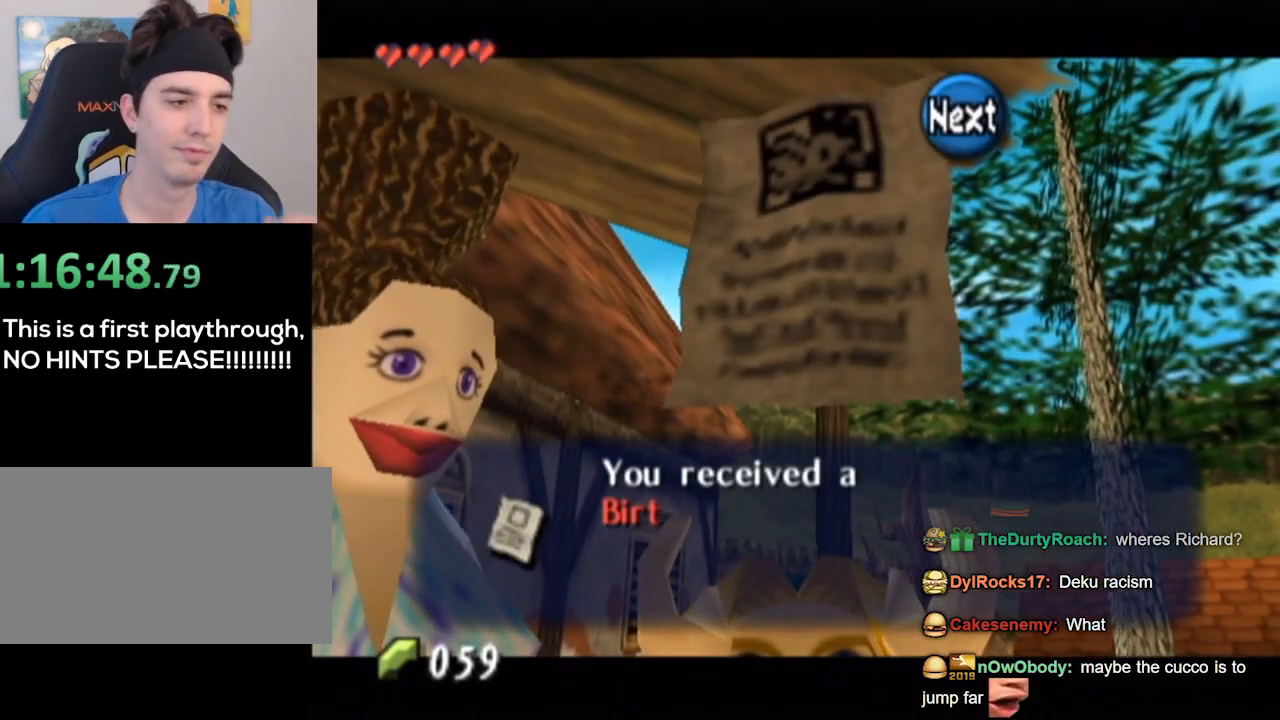
{"buttons": [], "left_stick": "center", "right_stick": "center", "events": []}
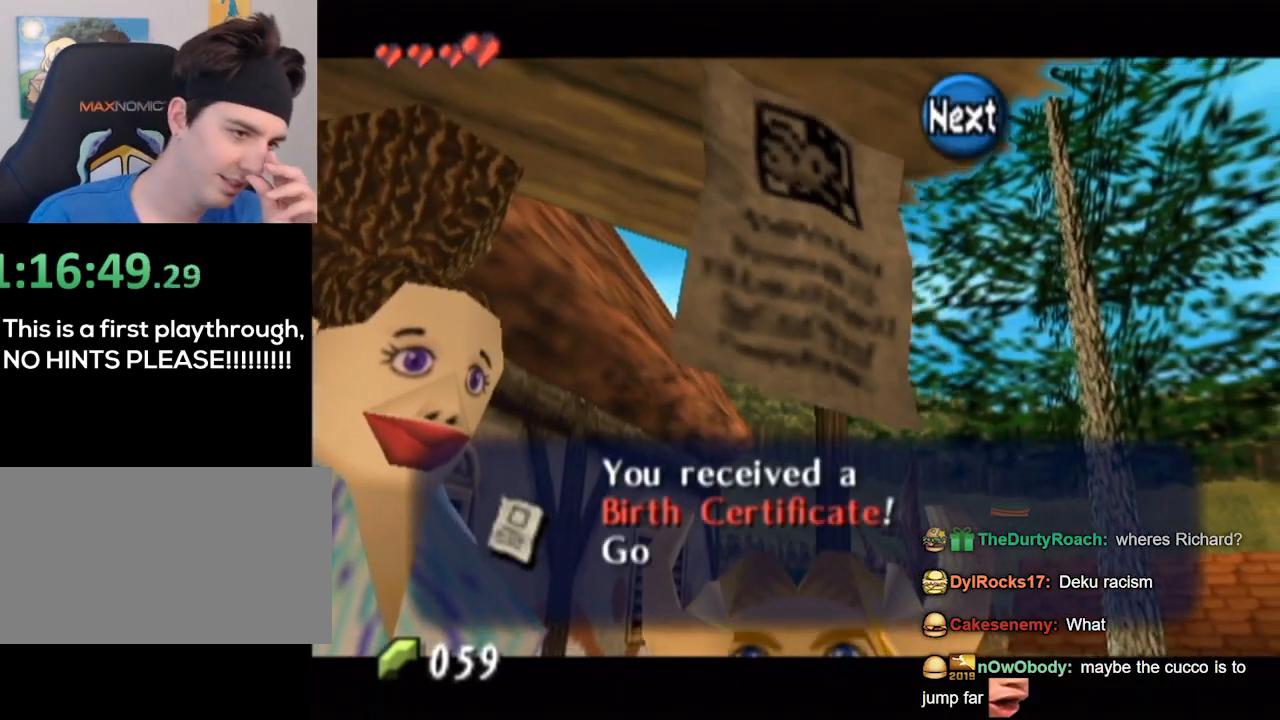
{"buttons": [], "left_stick": "center", "right_stick": "center", "events": []}
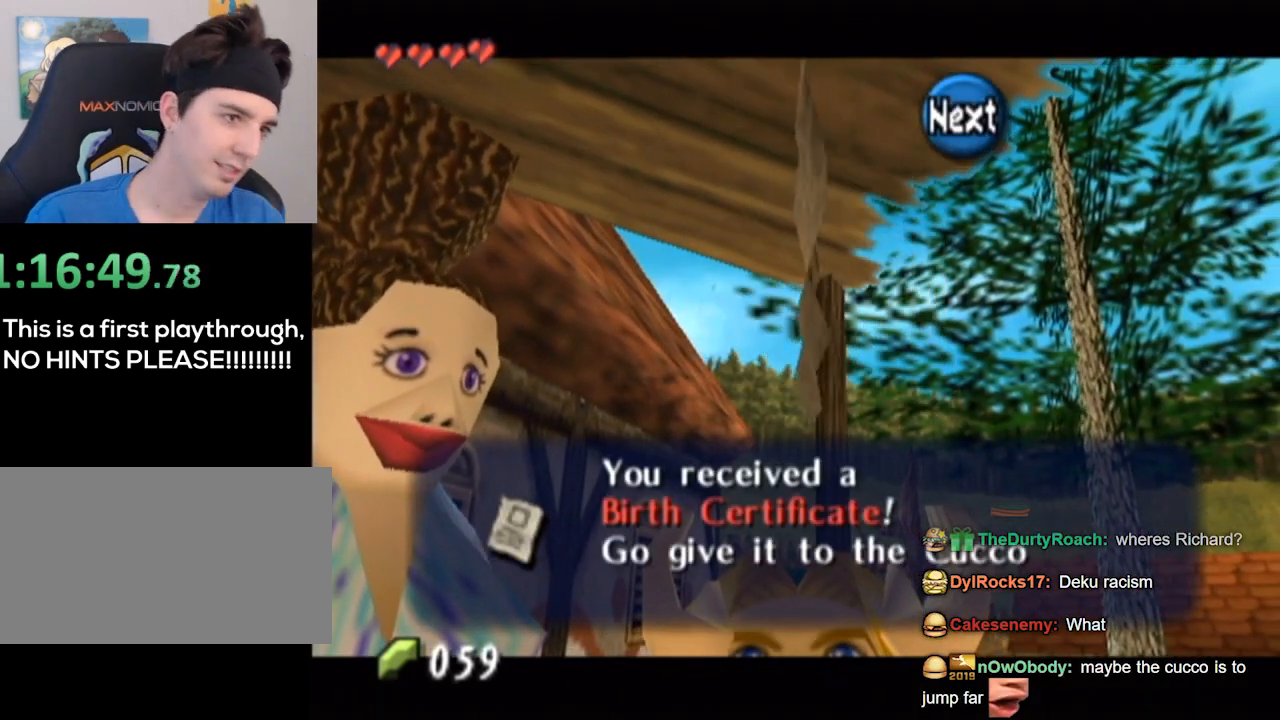
{"buttons": [], "left_stick": "center", "right_stick": "center", "events": []}
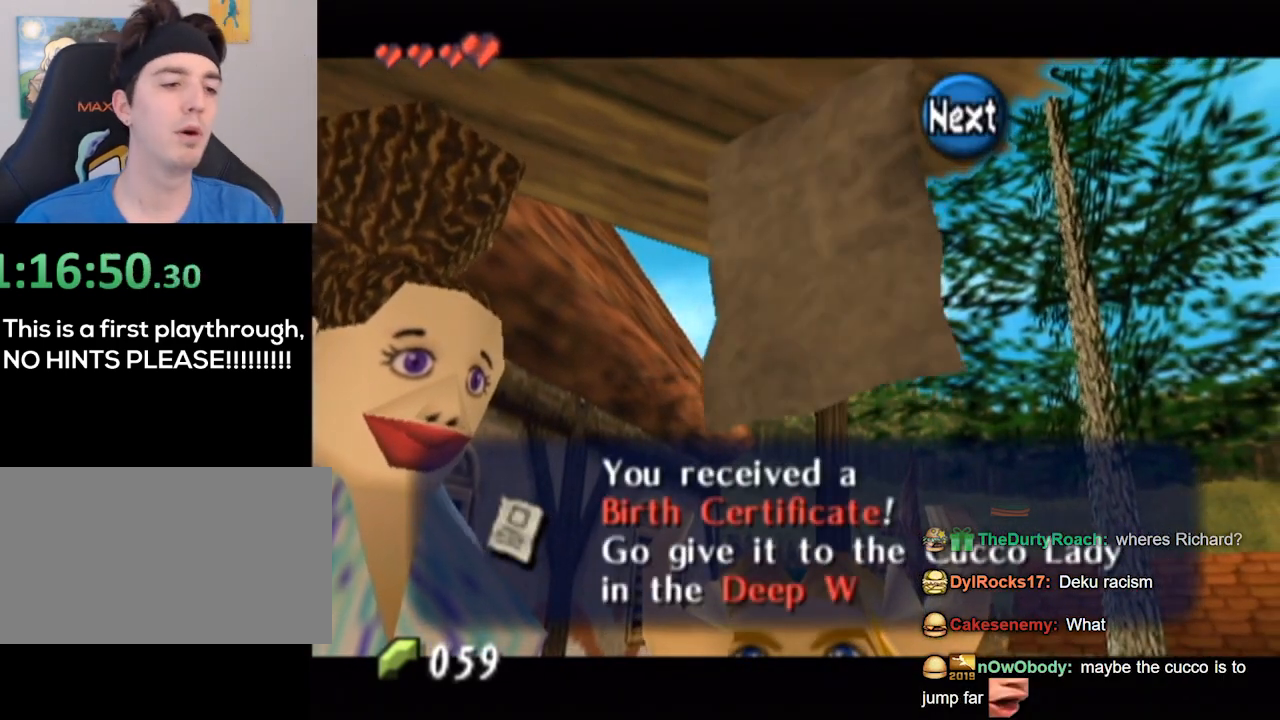
{"buttons": [], "left_stick": "center", "right_stick": "center", "events": []}
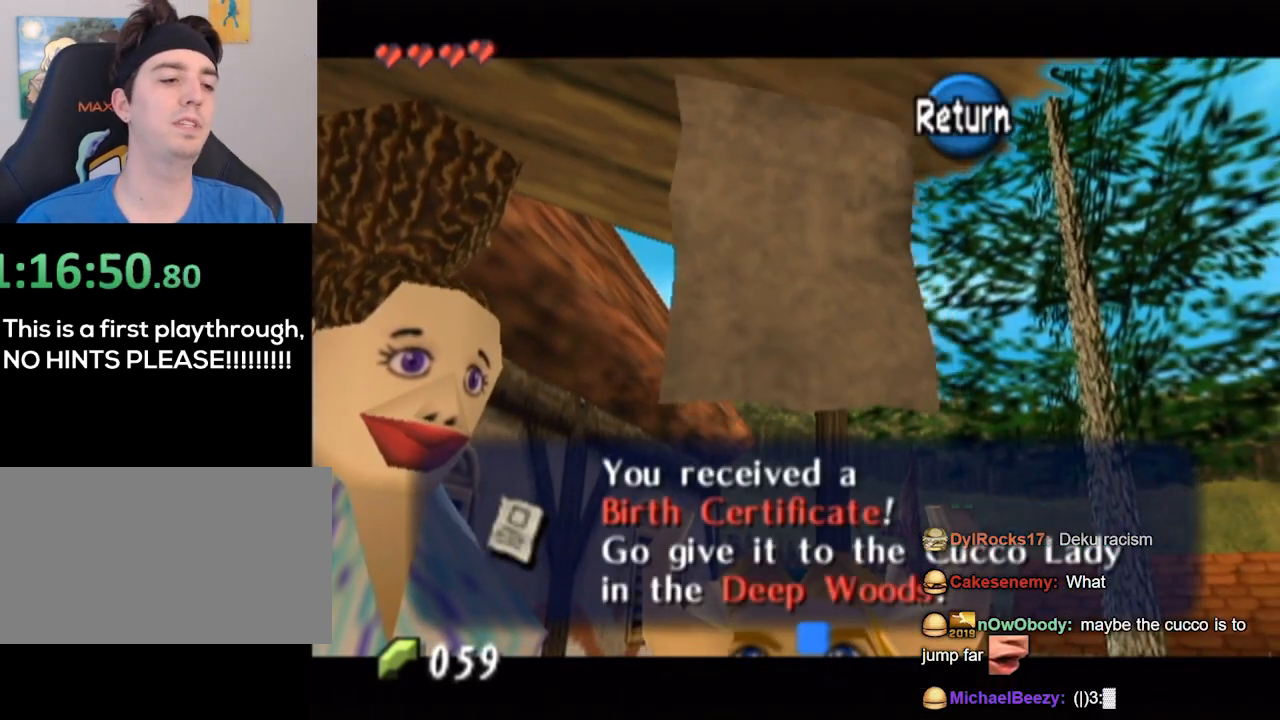
{"buttons": [], "left_stick": "down", "right_stick": "center", "events": [[267, "A", "down"], [333, "A", "up"], [333, "left_stick", "down"]]}
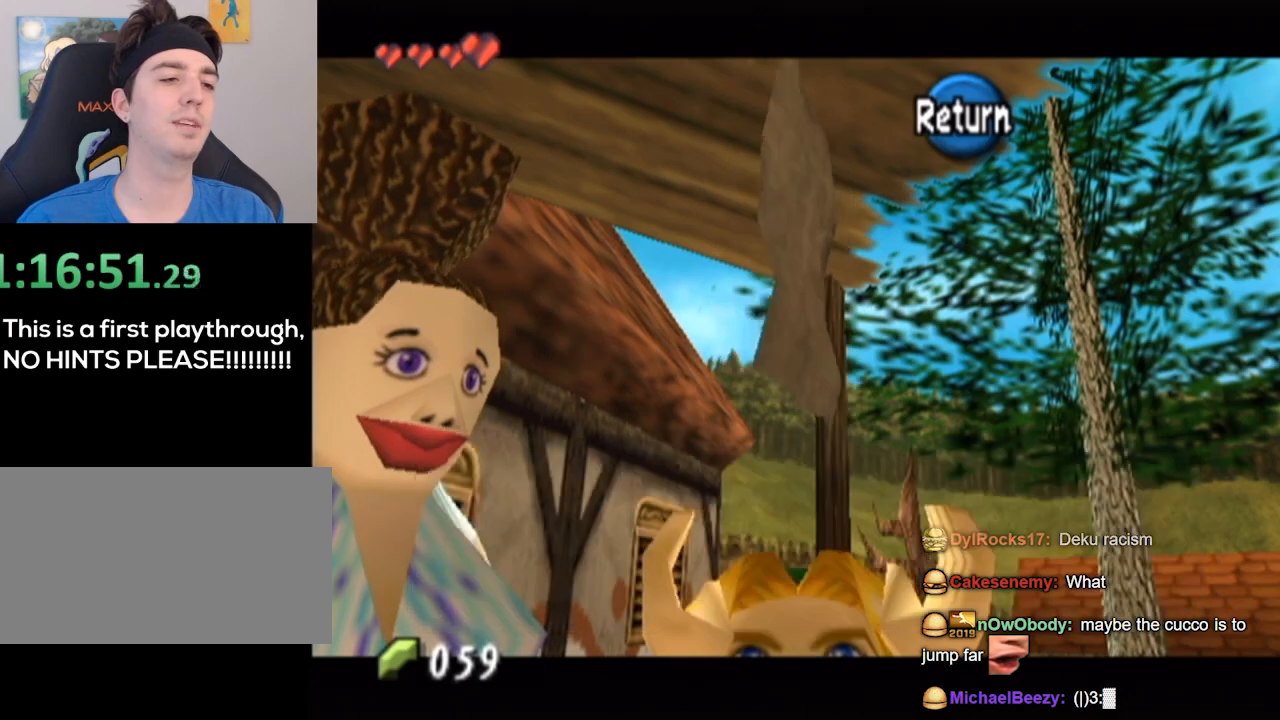
{"buttons": [], "left_stick": "down-right", "right_stick": "center", "events": [[300, "left_stick", "down-right"]]}
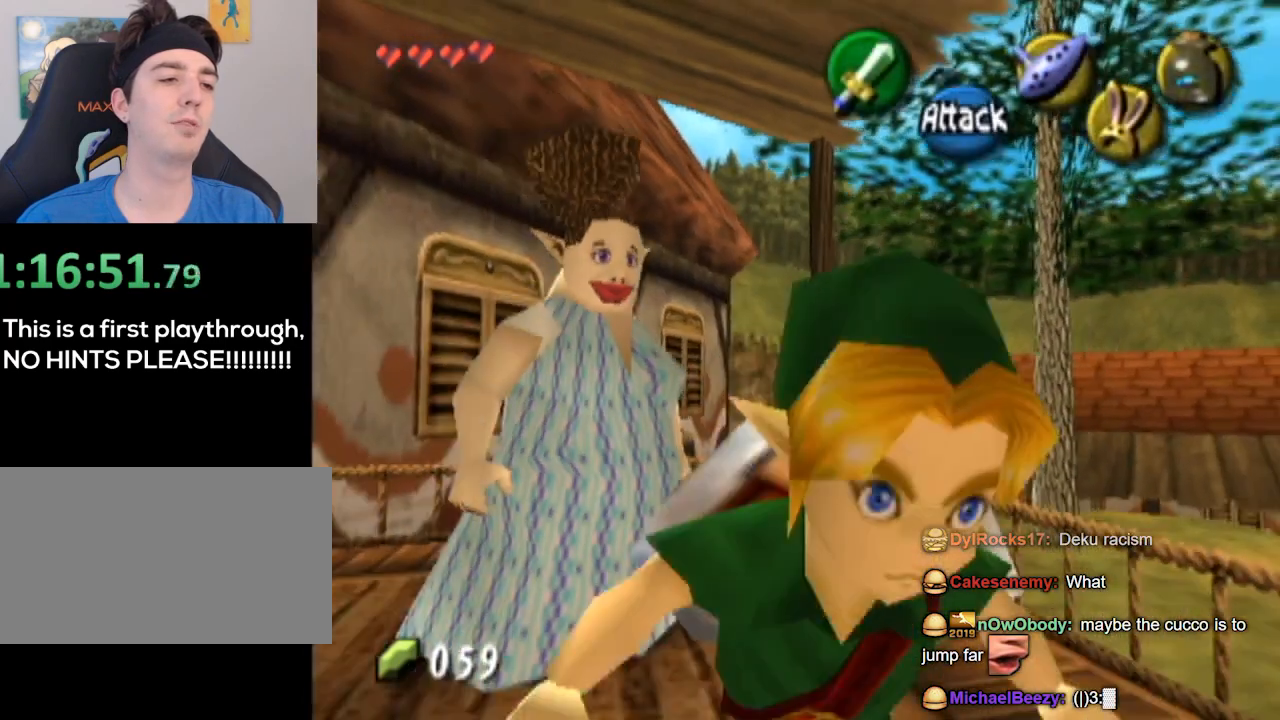
{"buttons": [], "left_stick": "down-right", "right_stick": "center", "events": [[367, "Z", "down"], [433, "Z", "up"]]}
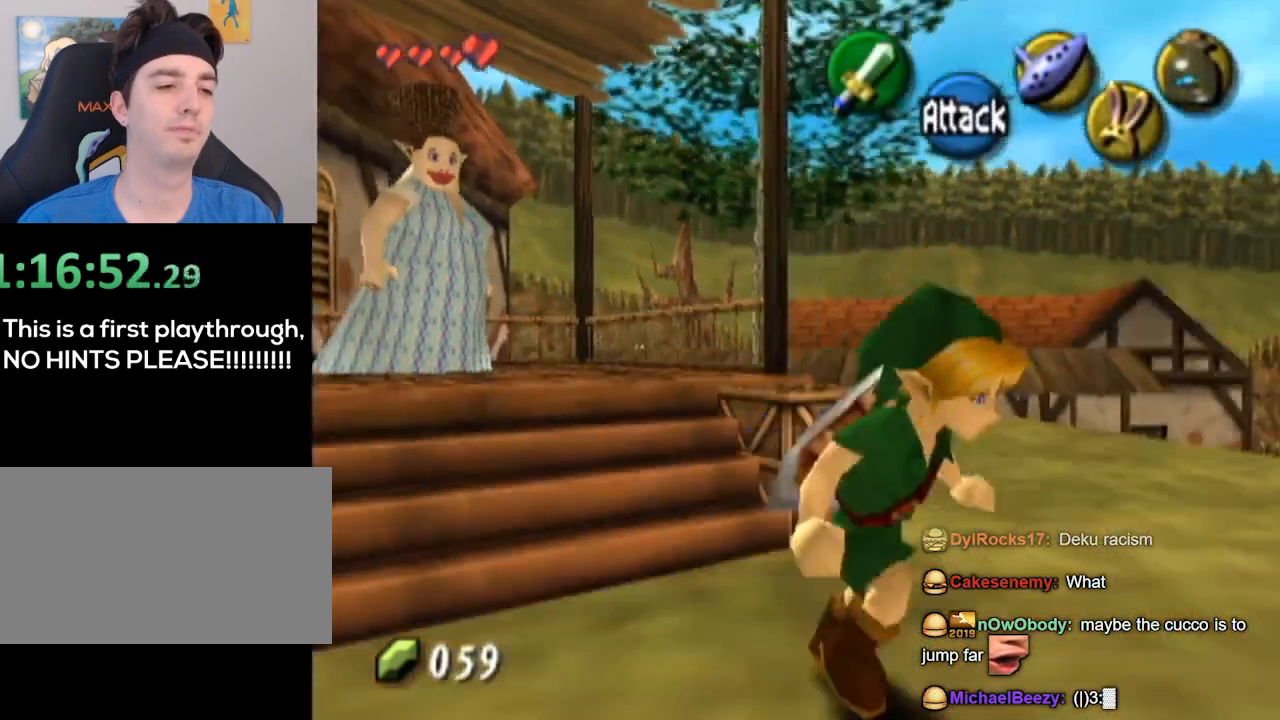
{"buttons": ["L1"], "left_stick": "center", "right_stick": "center", "events": [[100, "left_stick", "center"], [400, "left_stick", "down-right"], [467, "L1", "down"], [500, "left_stick", "center"]]}
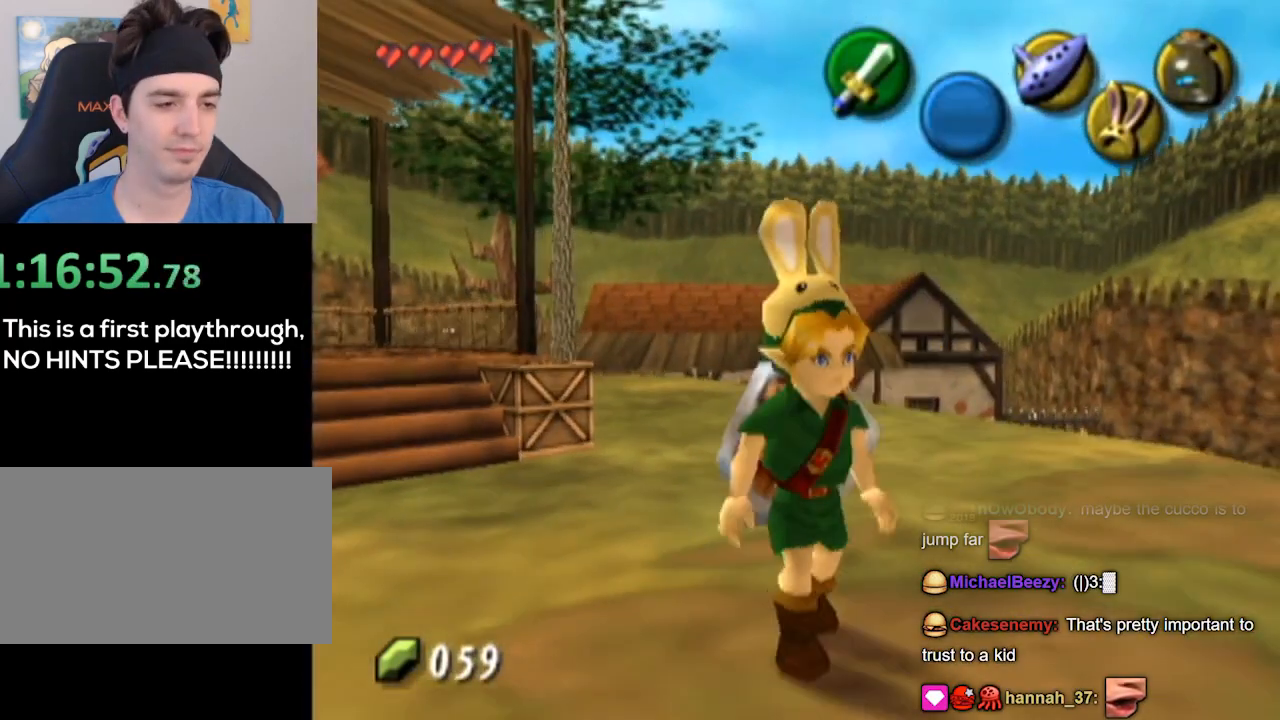
{"buttons": [], "left_stick": "up", "right_stick": "center", "events": [[267, "left_stick", "up-left"], [267, "right_stick", "down-left"], [333, "L1", "up"], [333, "right_stick", "center"], [467, "left_stick", "up"]]}
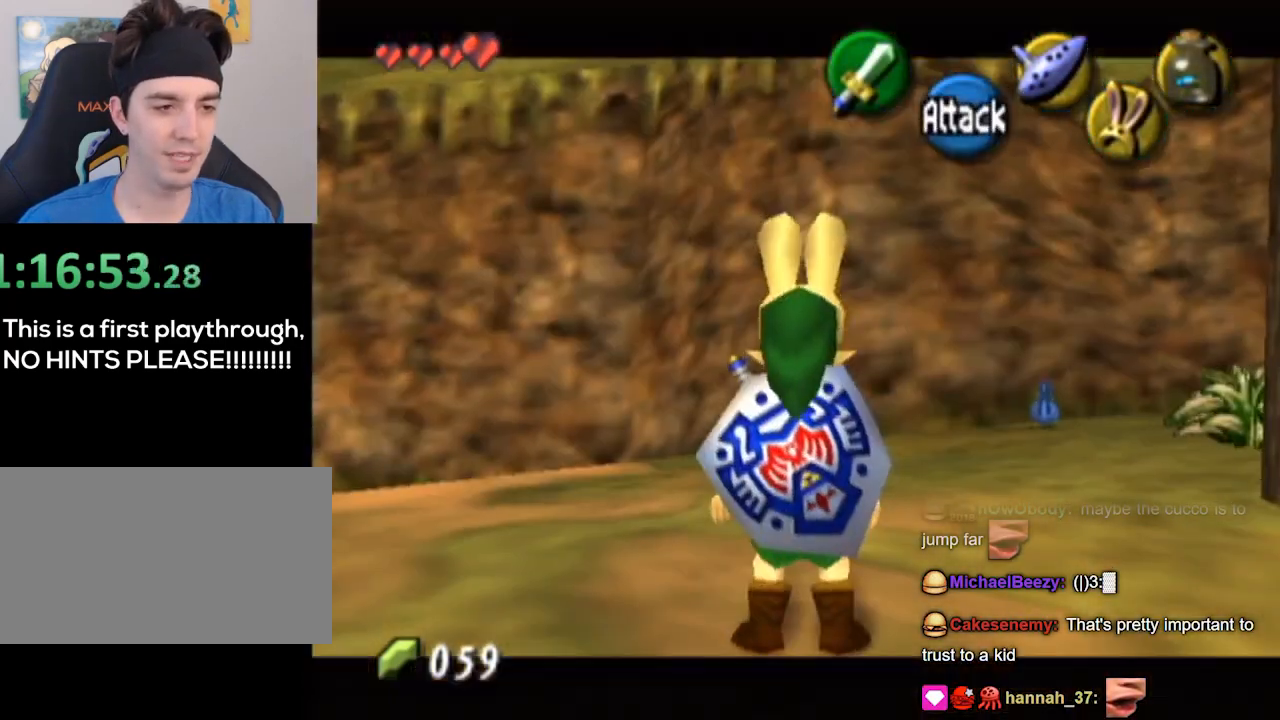
{"buttons": [], "left_stick": "up", "right_stick": "down", "events": [[33, "left_stick", "up-right"], [433, "left_stick", "up"], [500, "right_stick", "down"]]}
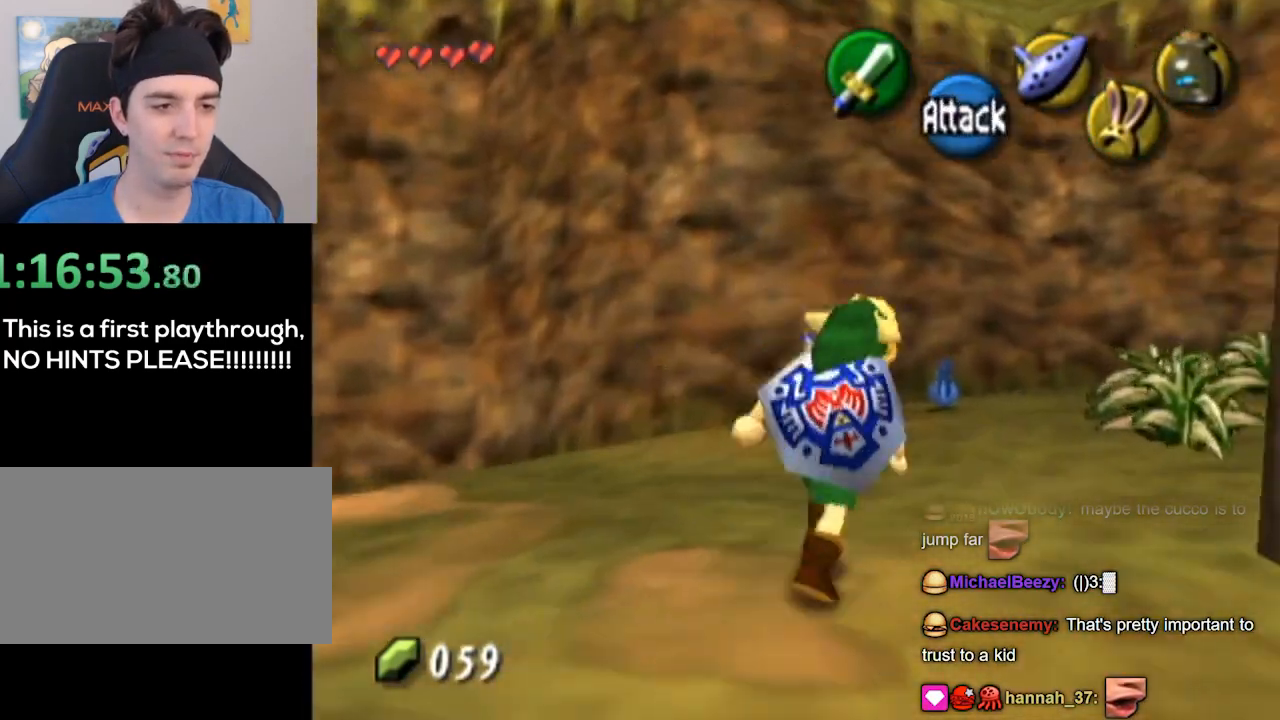
{"buttons": [], "left_stick": "up-right", "right_stick": "center", "events": [[33, "right_stick", "center"], [333, "left_stick", "up-right"]]}
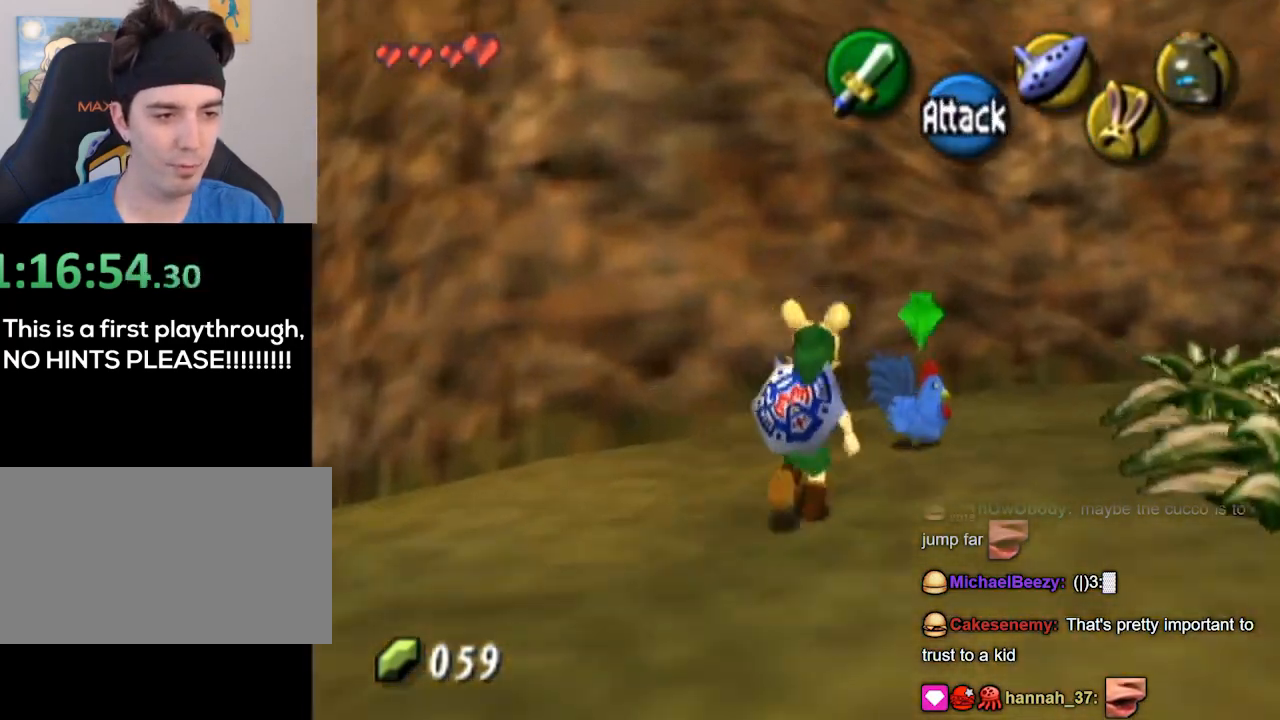
{"buttons": [], "left_stick": "down", "right_stick": "center", "events": [[33, "A", "down"], [33, "left_stick", "center"], [67, "A", "up"], [133, "A", "down"], [200, "A", "up"], [400, "left_stick", "down"]]}
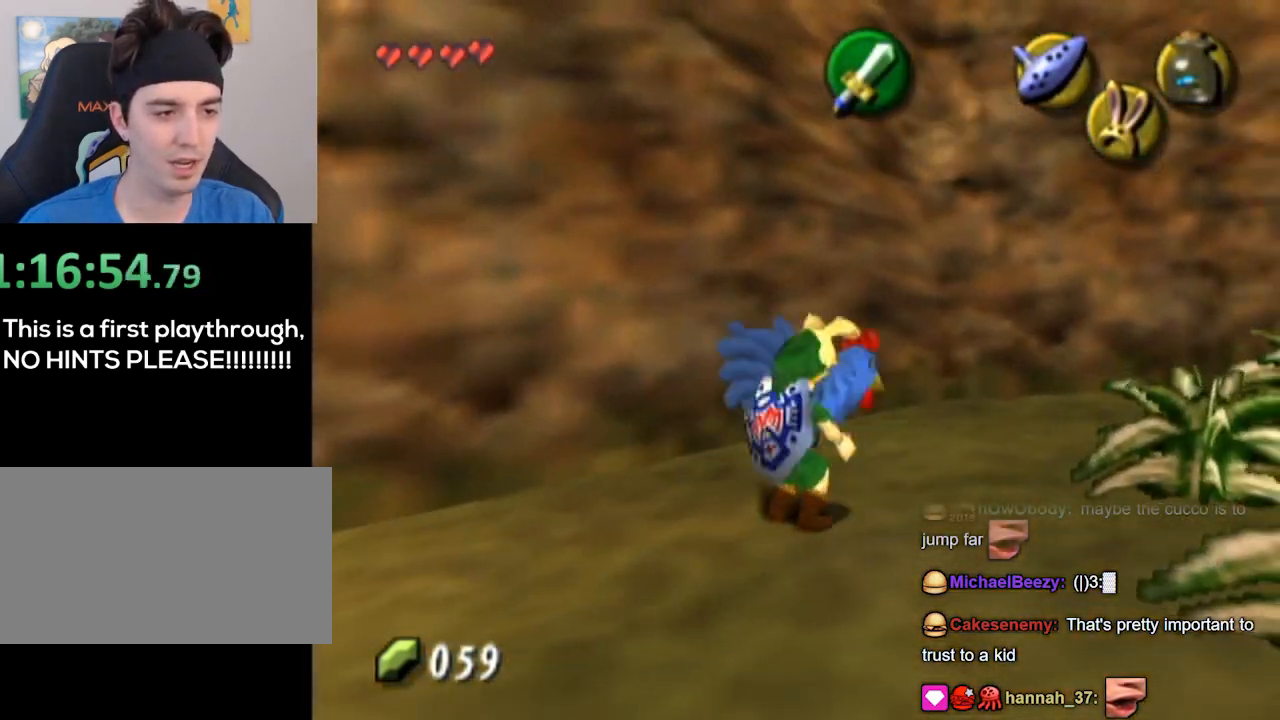
{"buttons": ["L1"], "left_stick": "center", "right_stick": "center", "events": [[367, "L1", "down"], [467, "left_stick", "center"]]}
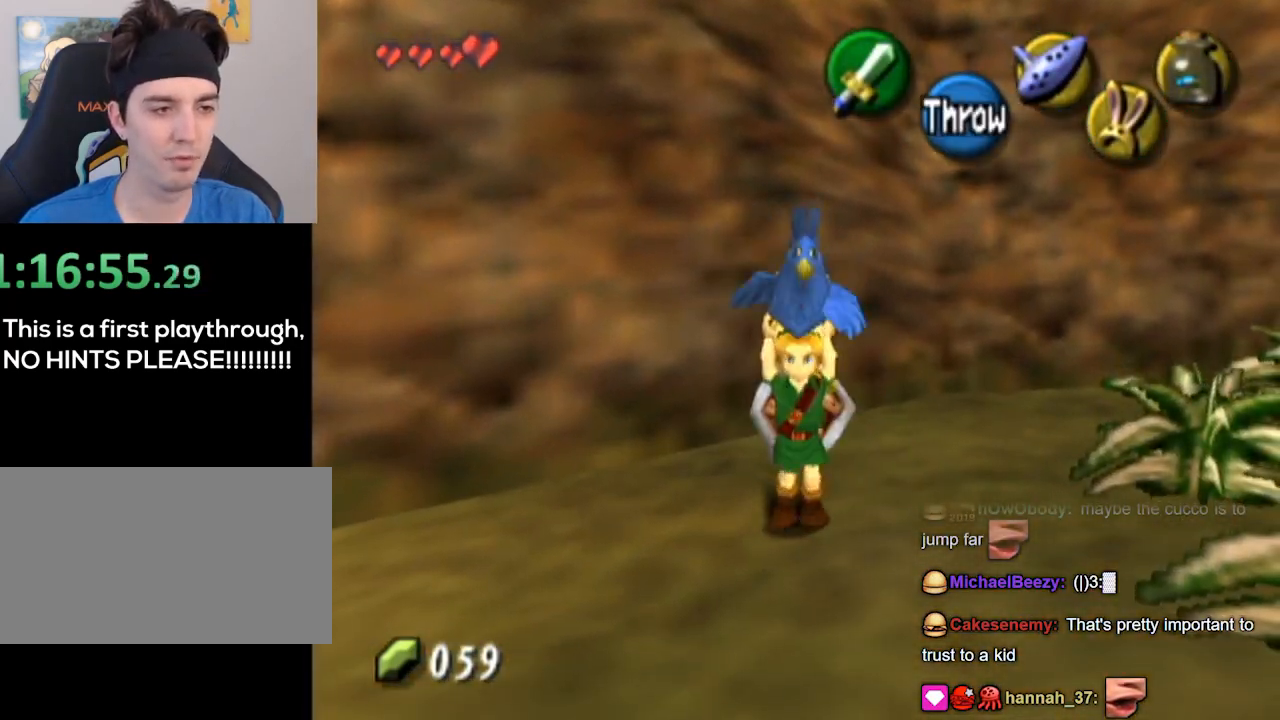
{"buttons": [], "left_stick": "up", "right_stick": "center", "events": [[167, "L1", "up"], [167, "left_stick", "up"]]}
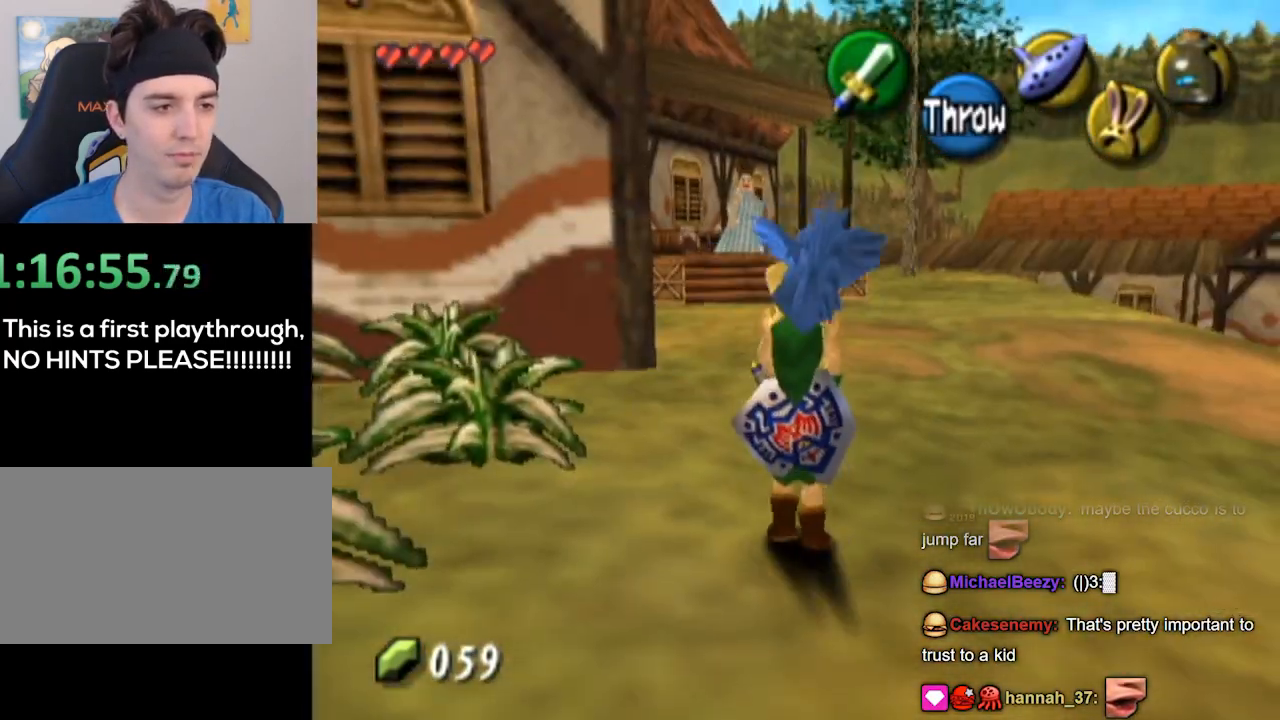
{"buttons": [], "left_stick": "up-right", "right_stick": "center", "events": [[100, "left_stick", "up-right"]]}
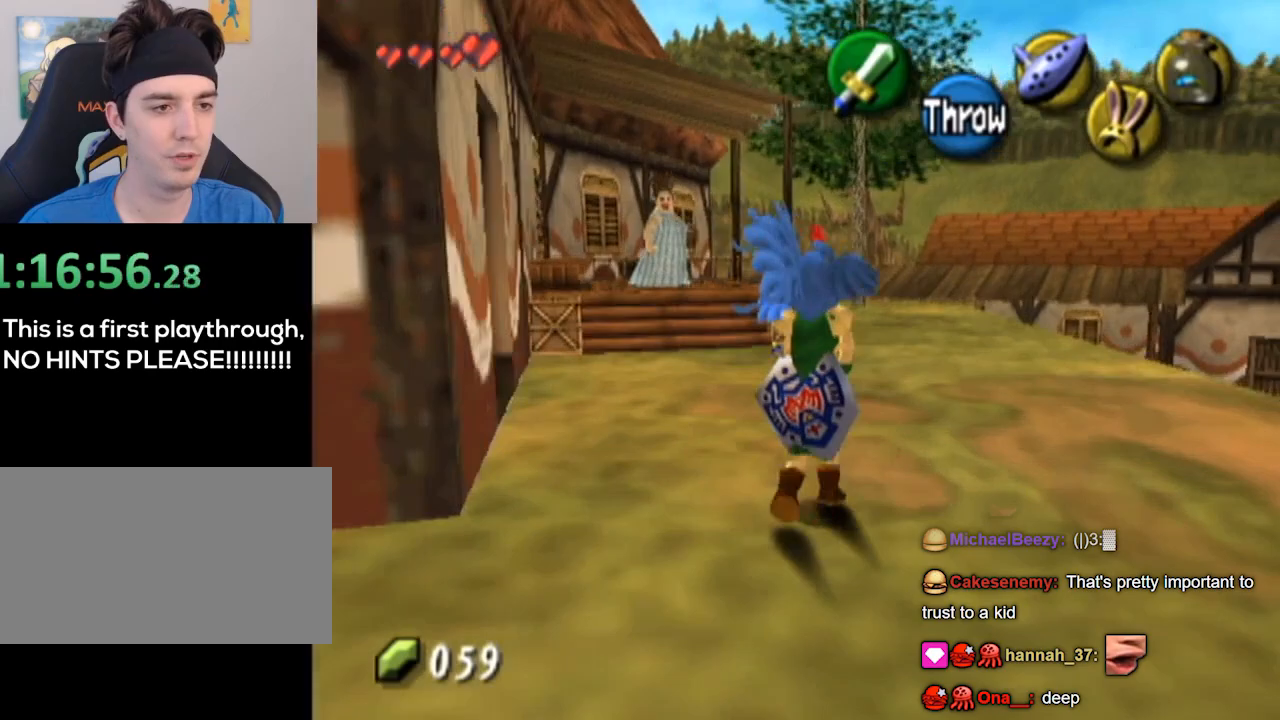
{"buttons": [], "left_stick": "up", "right_stick": "center", "events": [[233, "left_stick", "up"]]}
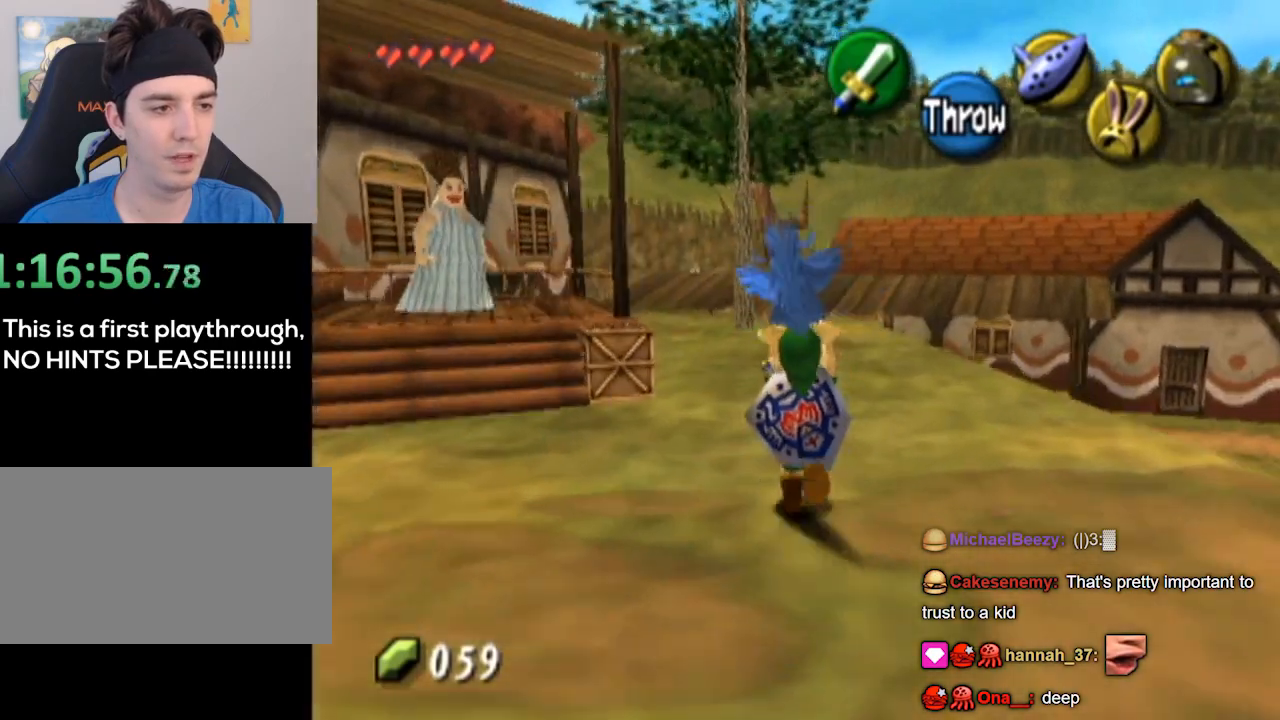
{"buttons": [], "left_stick": "up", "right_stick": "center", "events": []}
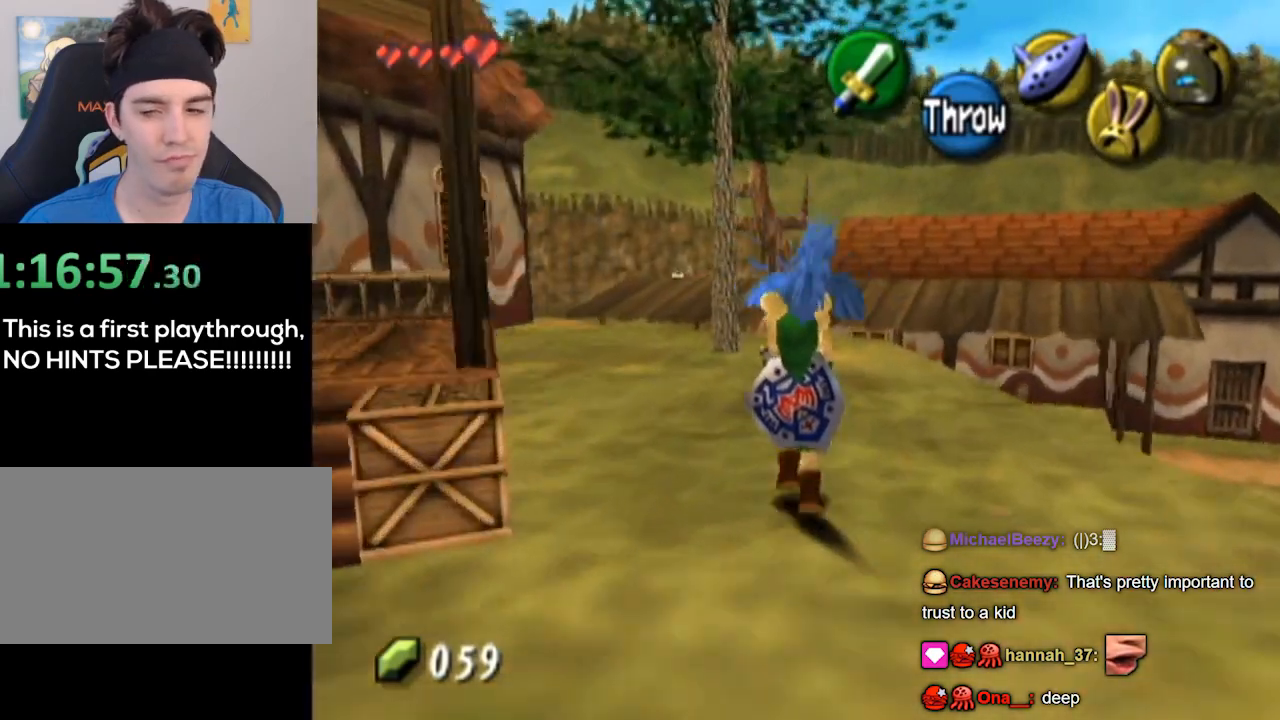
{"buttons": [], "left_stick": "up", "right_stick": "center", "events": []}
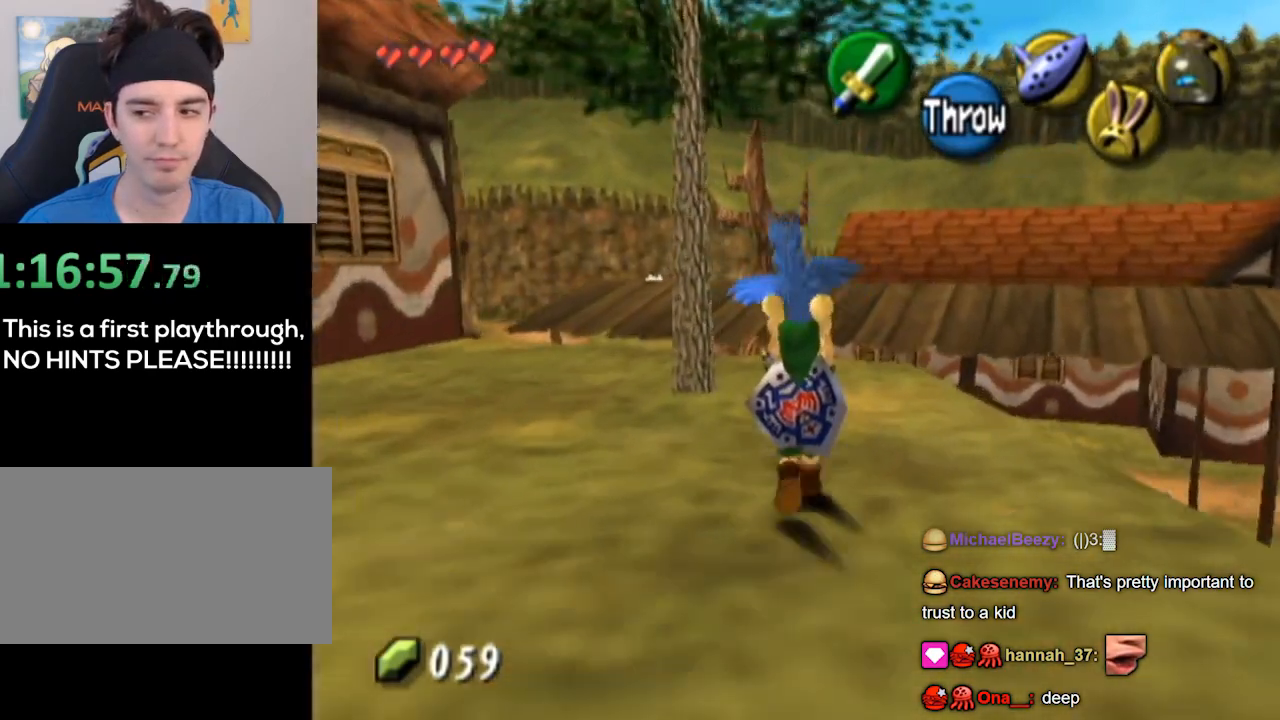
{"buttons": [], "left_stick": "up", "right_stick": "center", "events": []}
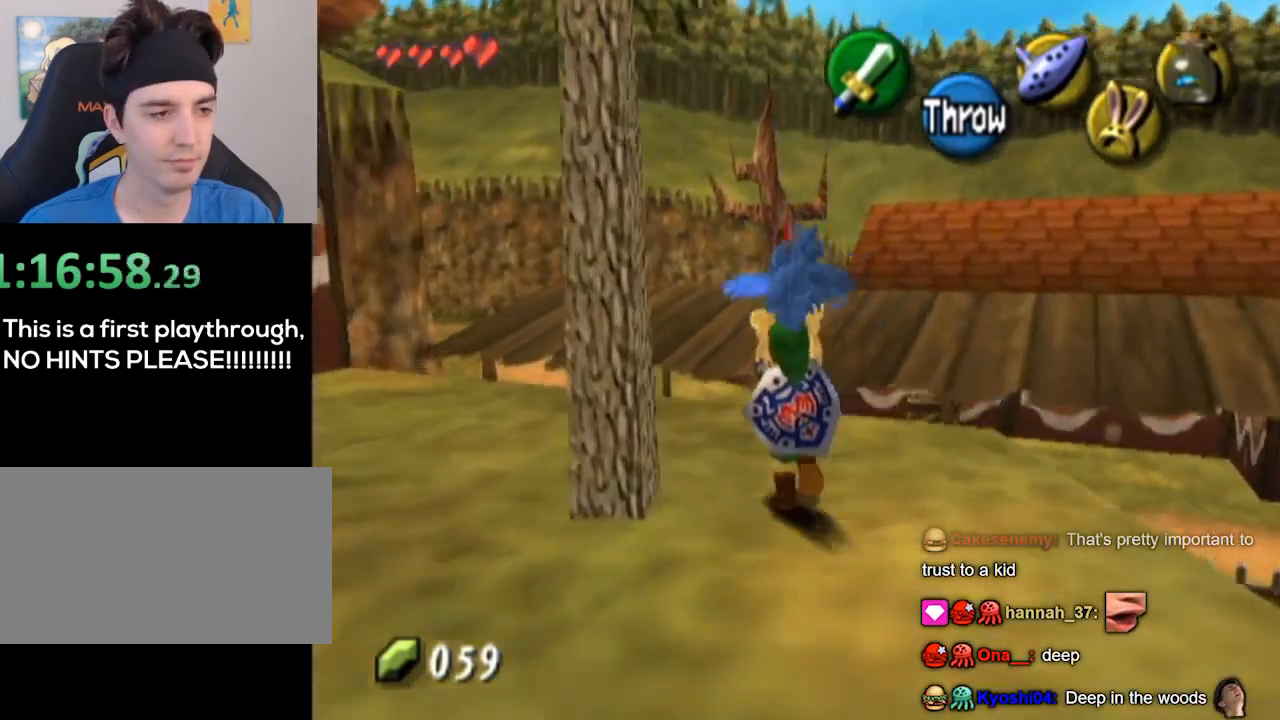
{"buttons": [], "left_stick": "up", "right_stick": "center", "events": []}
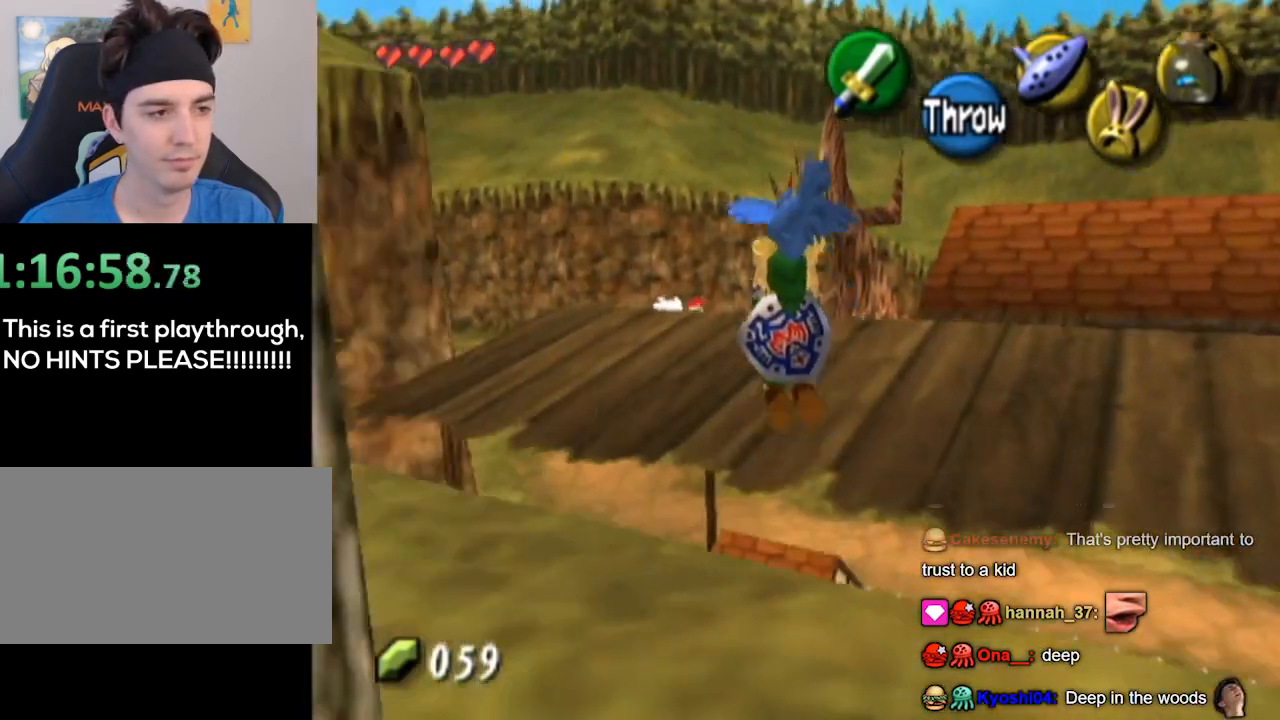
{"buttons": [], "left_stick": "center", "right_stick": "center", "events": [[33, "left_stick", "down"], [133, "left_stick", "center"]]}
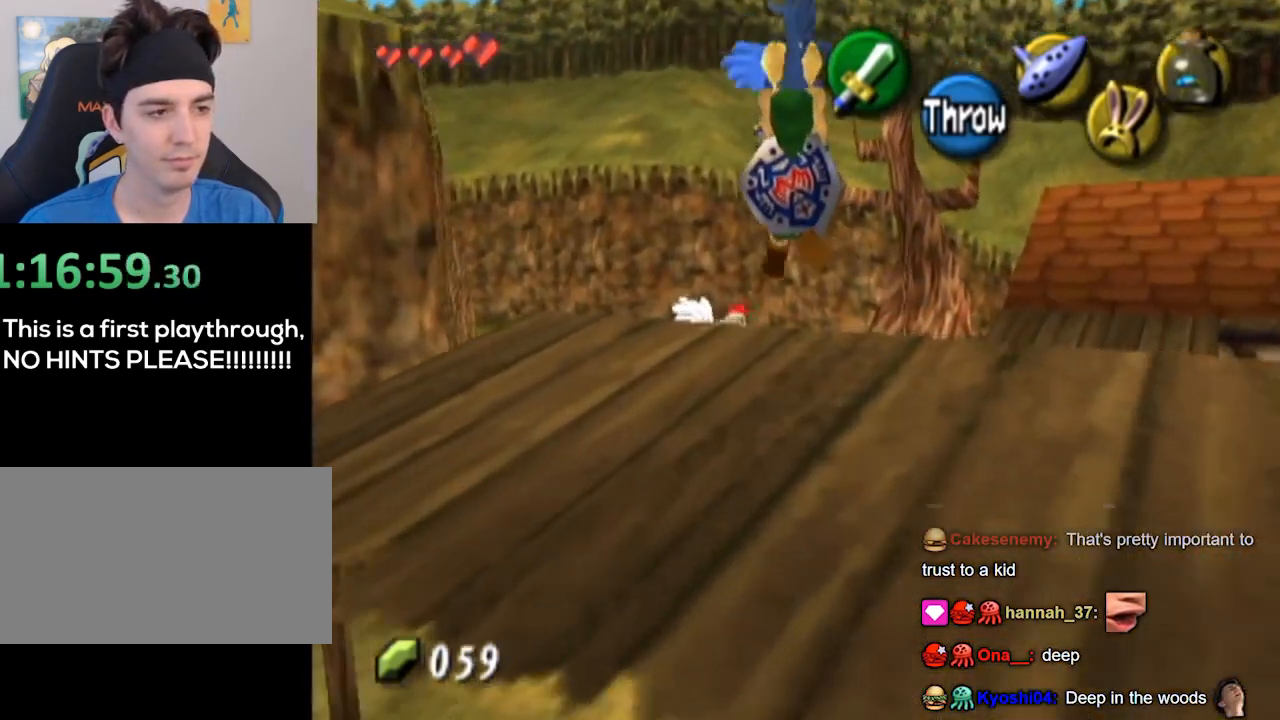
{"buttons": [], "left_stick": "down", "right_stick": "center", "events": [[467, "left_stick", "down"]]}
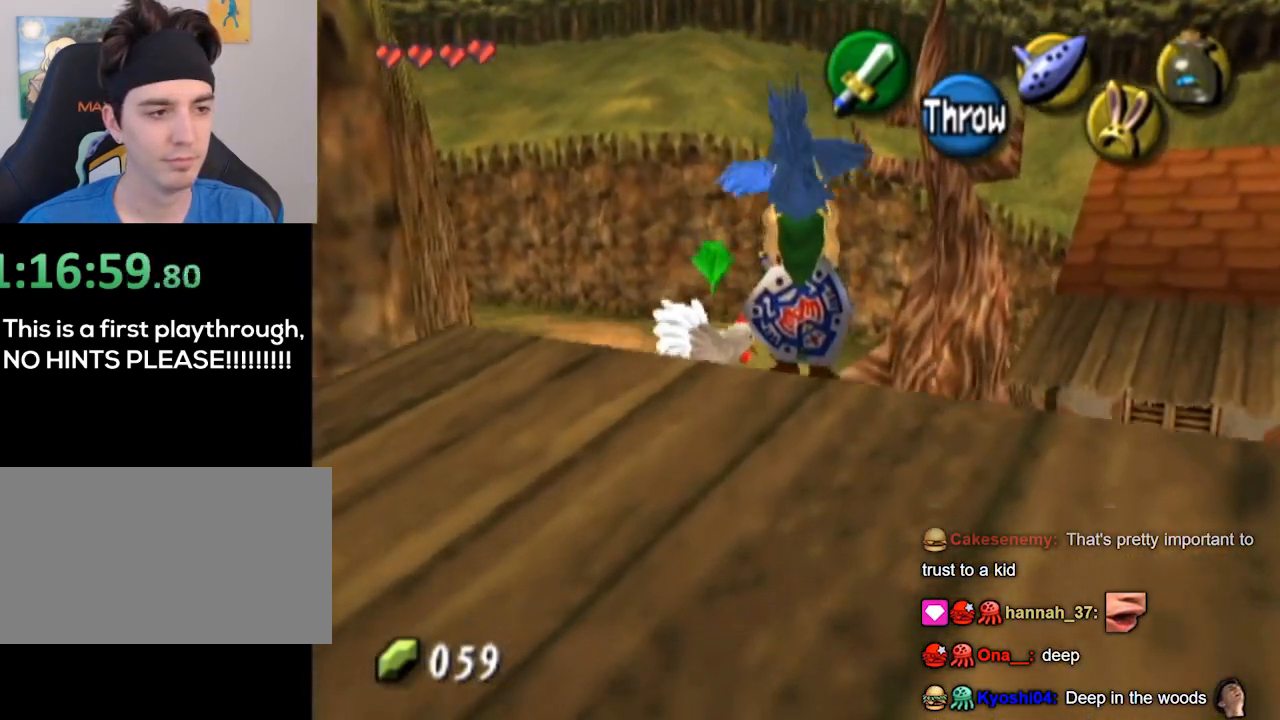
{"buttons": [], "left_stick": "center", "right_stick": "center", "events": [[300, "left_stick", "center"]]}
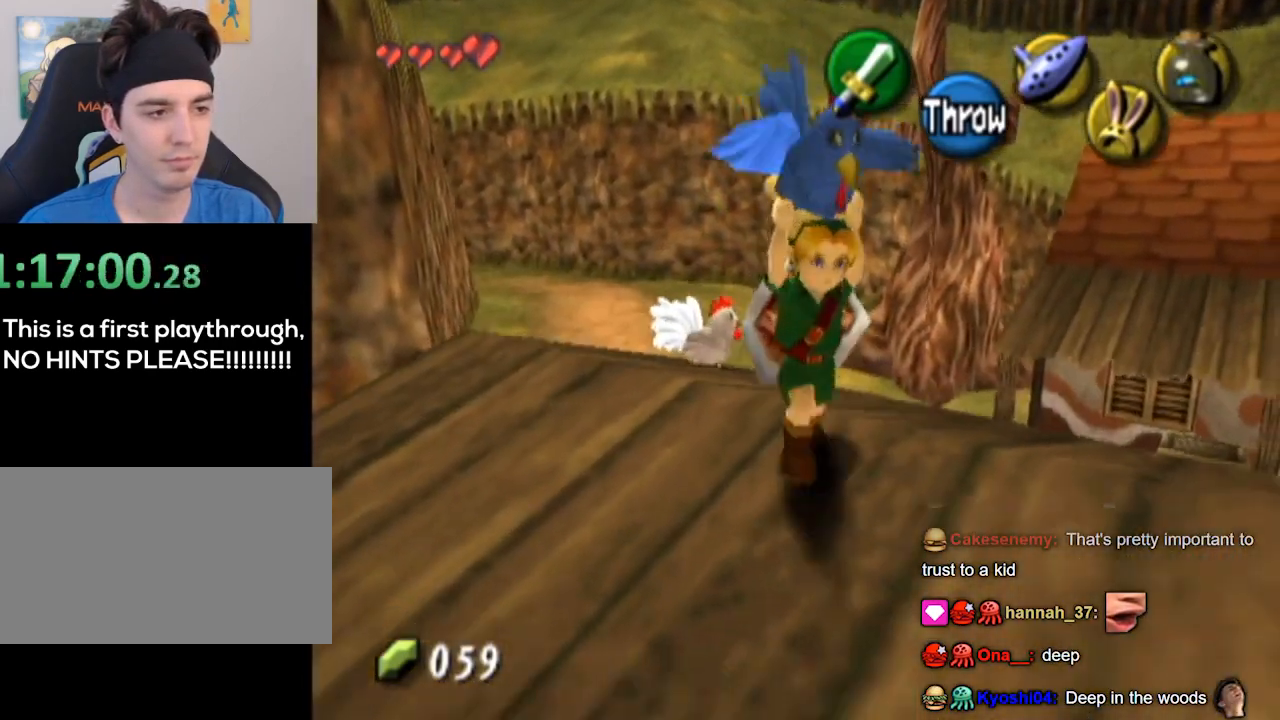
{"buttons": ["L1"], "left_stick": "center", "right_stick": "center", "events": [[267, "left_stick", "down-left"], [400, "L1", "down"], [433, "left_stick", "center"]]}
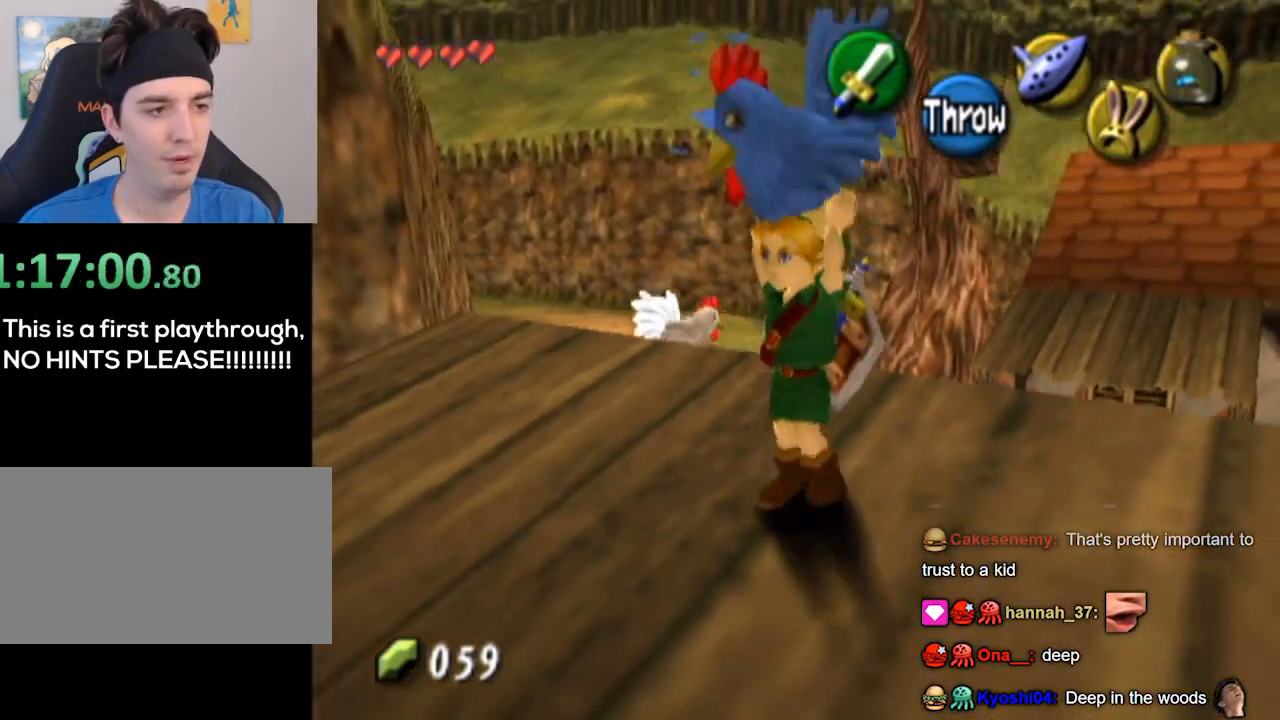
{"buttons": [], "left_stick": "up", "right_stick": "center", "events": [[400, "L1", "up"], [400, "left_stick", "up"]]}
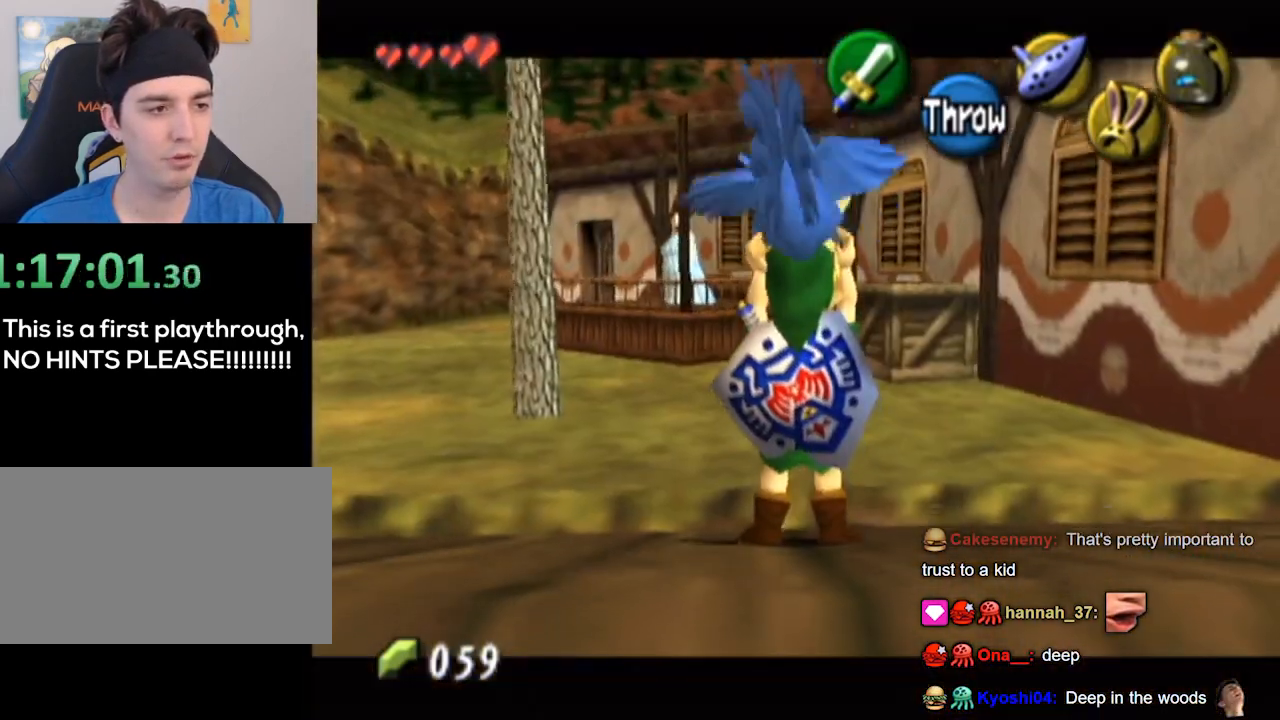
{"buttons": [], "left_stick": "down-right", "right_stick": "center", "events": [[133, "A", "down"], [167, "A", "up"], [267, "left_stick", "center"], [400, "left_stick", "down-right"]]}
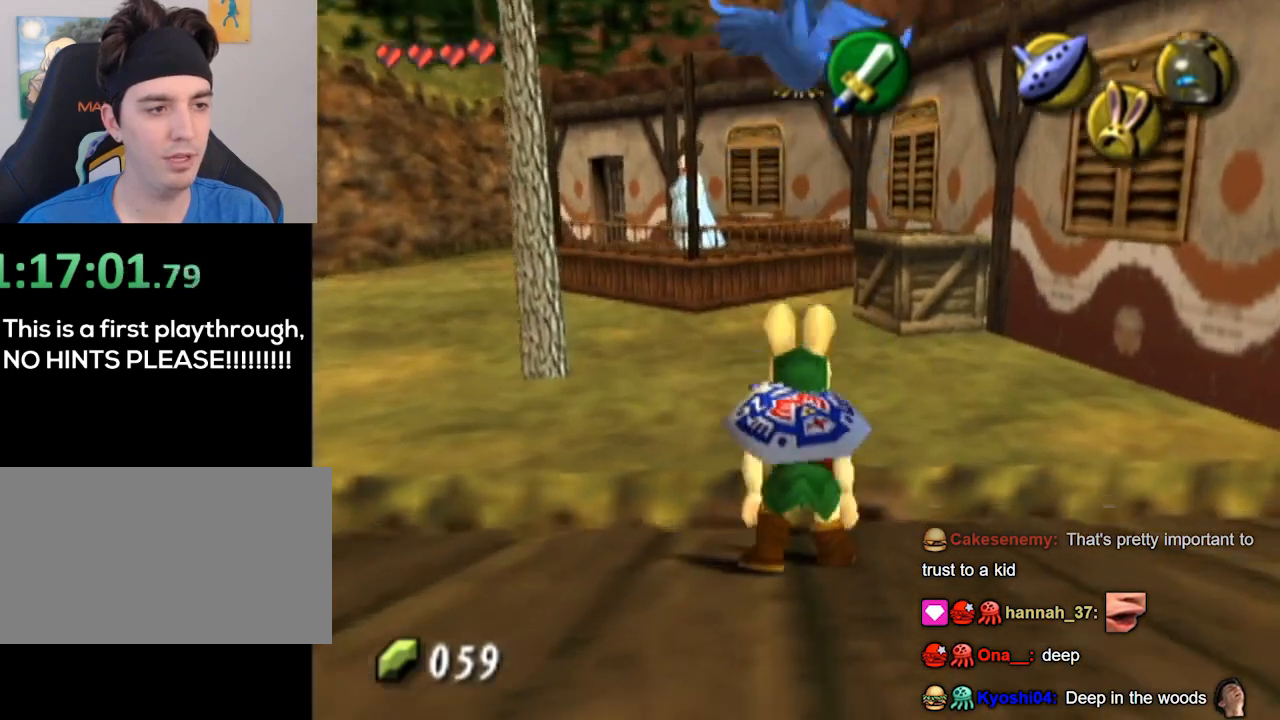
{"buttons": [], "left_stick": "up", "right_stick": "center", "events": [[133, "L1", "down"], [200, "left_stick", "center"], [433, "L1", "up"], [433, "left_stick", "up"]]}
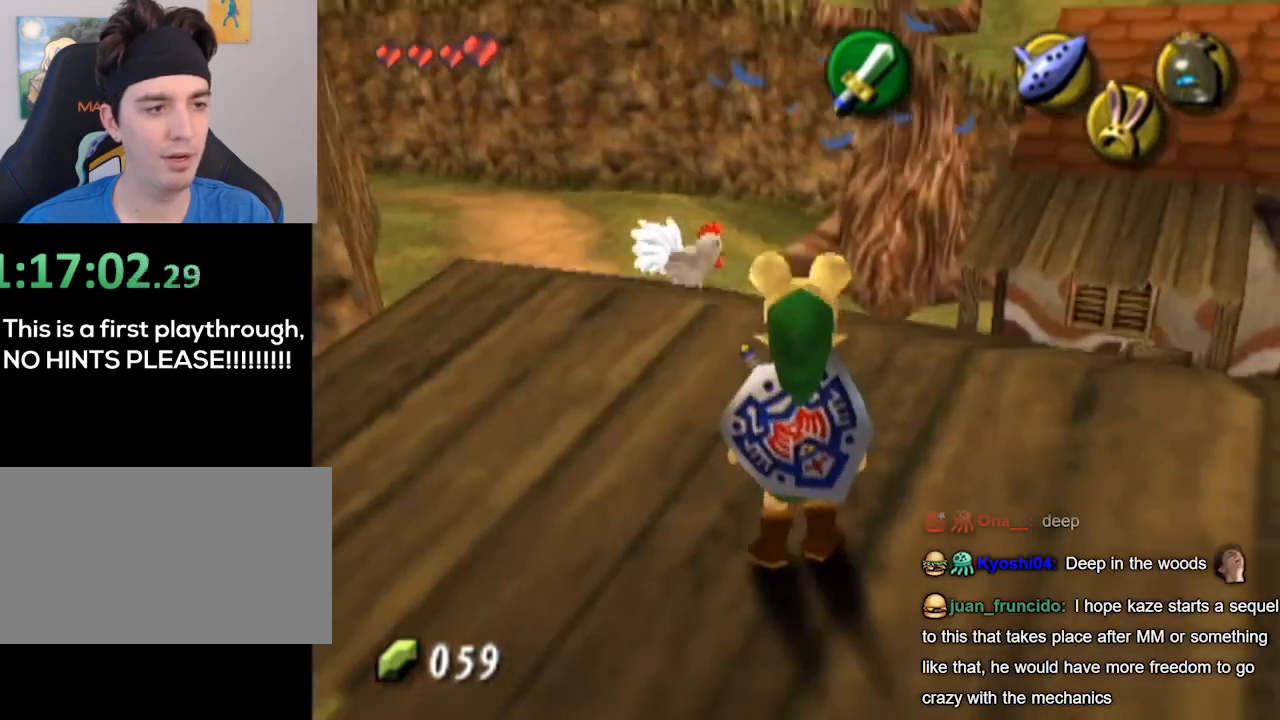
{"buttons": [], "left_stick": "up", "right_stick": "center", "events": []}
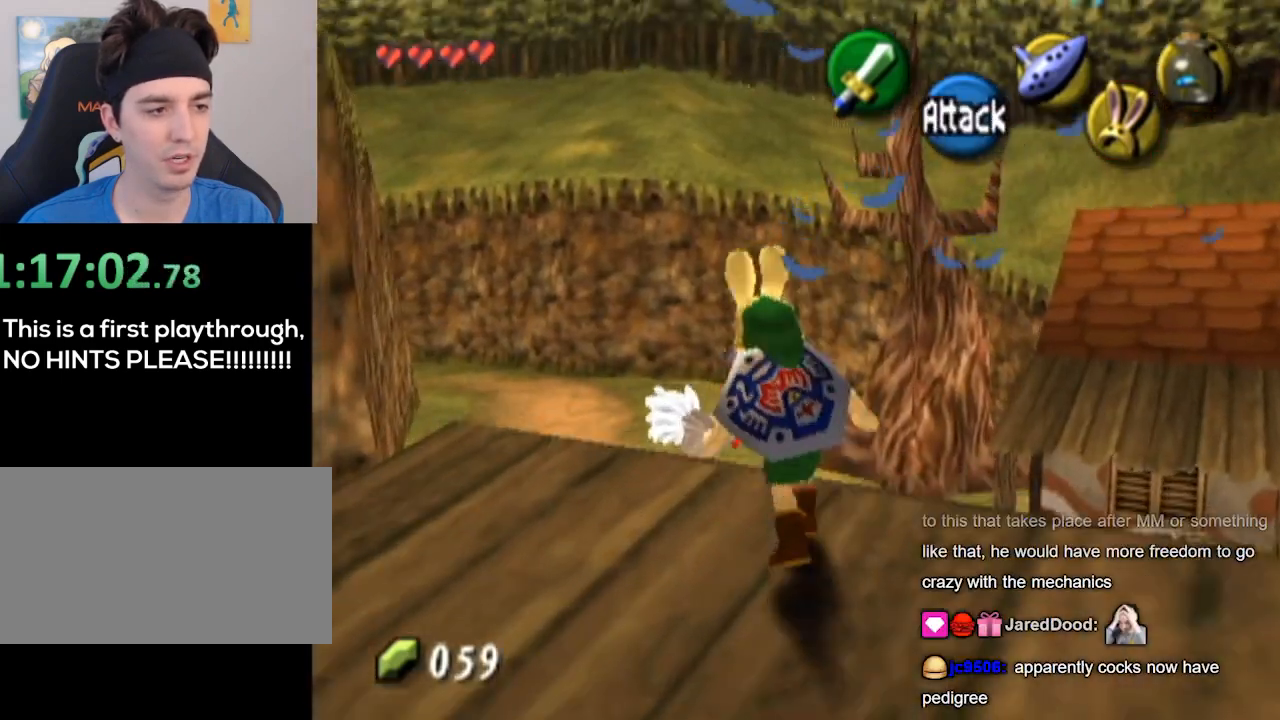
{"buttons": ["A"], "left_stick": "center", "right_stick": "center", "events": [[133, "A", "down"], [167, "left_stick", "center"], [200, "A", "up"], [267, "A", "down"], [300, "A", "up"], [367, "A", "down"]]}